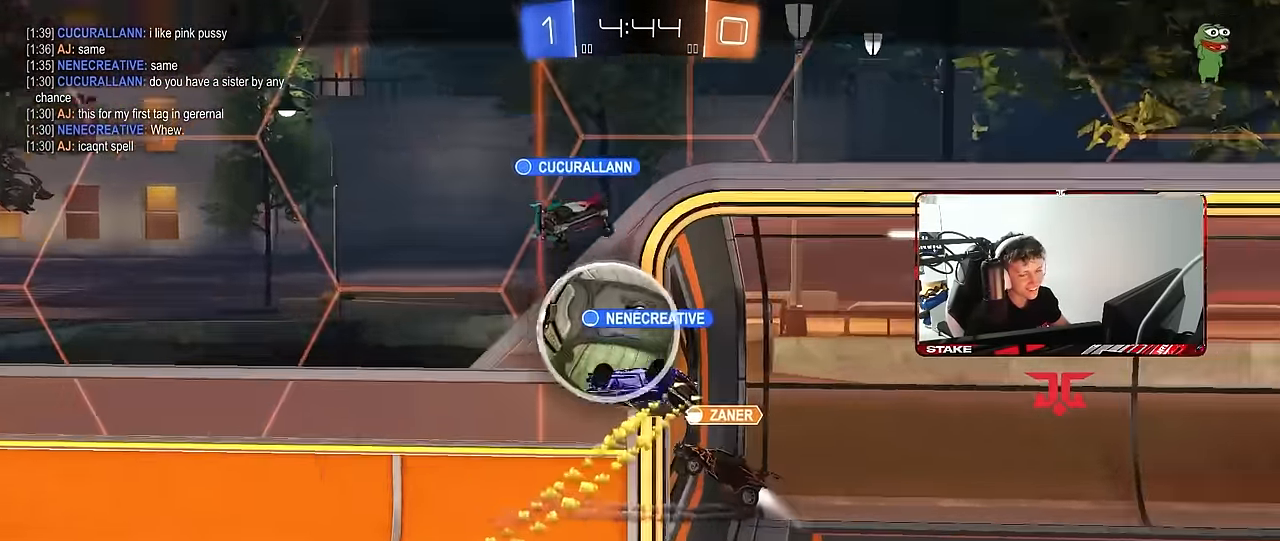
Gameplay with keyboard and mouse; each line is a JSON object with the keys and mouse buttons held at the frame after it. "events" lists presses ("down") and releases ("up") of "1", "2", "3", "4", "5", "a", "alt", "c", "caps_lock", "ctrl", "d", "e", "f", "g", "q", "r", "s", "shift", "space", "t", "tab", "v", "w", "x", "z", "mouse_left", "mouse_wheel" and "mouse_right" between this image and that frame as [ms after this image, input, new state], when the widget could be followed in between. "mouse_left", "mouse_wheel", "mouse_right" = the "left", "wheel", "right" buttons of the "mouse" list. No other keys are recorded. "wheel" means that the mouse wheel is clicked or scrolled. Mouse movement is not recorded.
{"keys": [], "mouse": [], "events": [[167, "tab", "down"], [450, "tab", "up"]]}
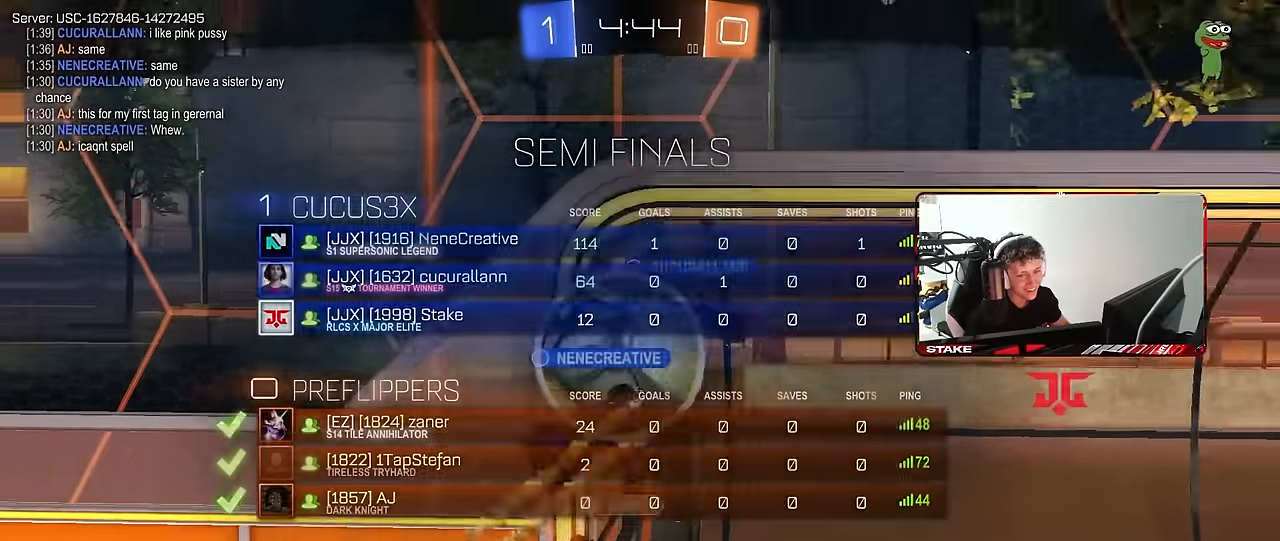
{"keys": [], "mouse": [], "events": [[417, "tab", "down"], [500, "tab", "up"]]}
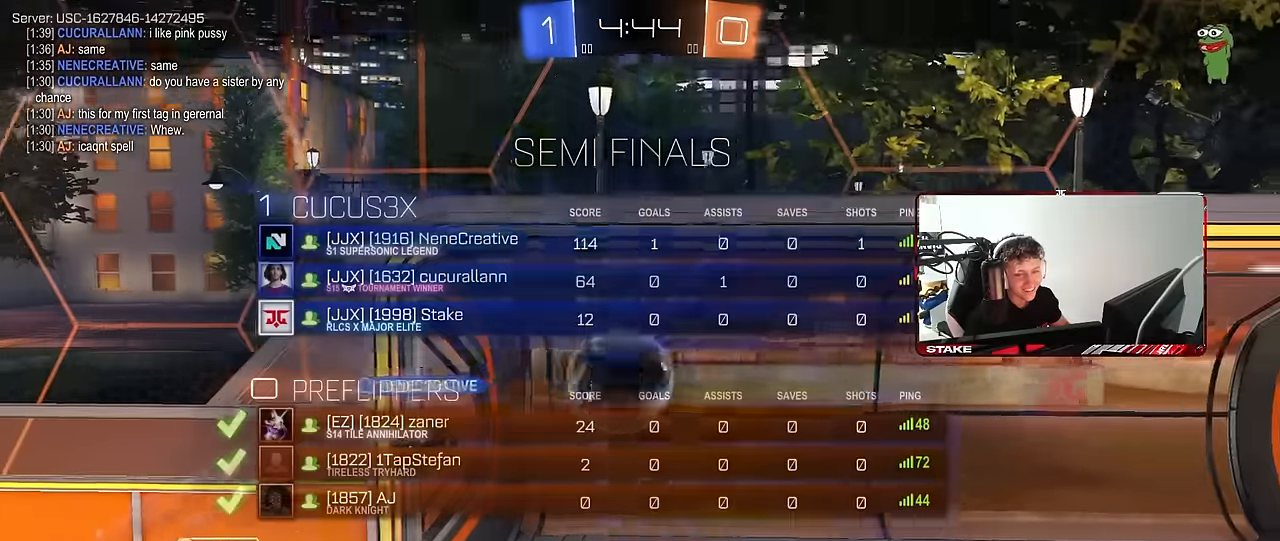
{"keys": [], "mouse": [], "events": []}
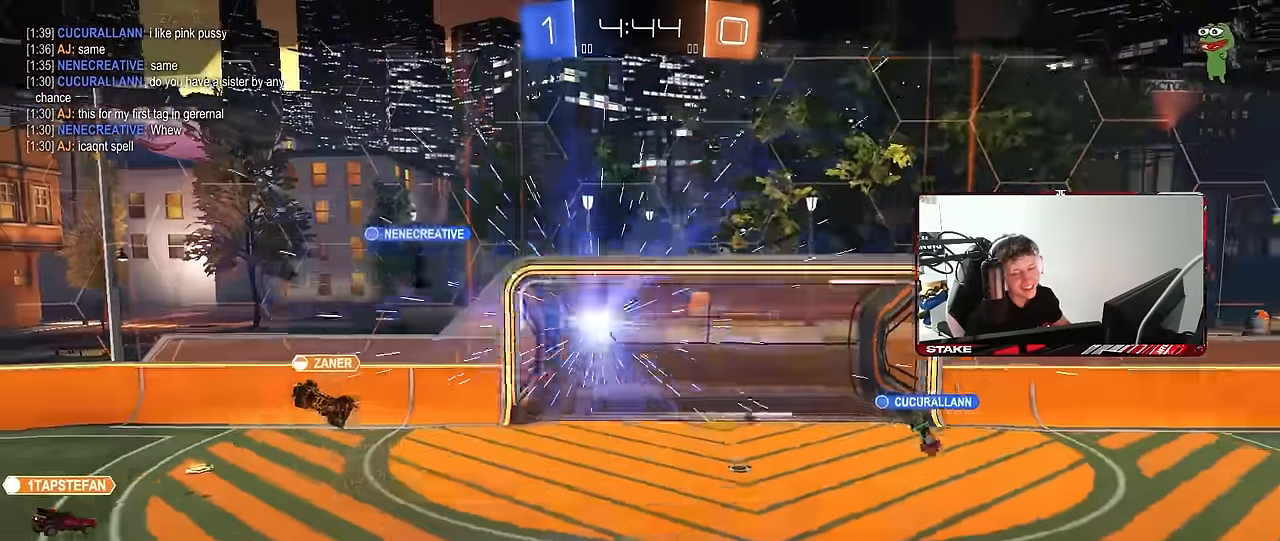
{"keys": [], "mouse": [], "events": []}
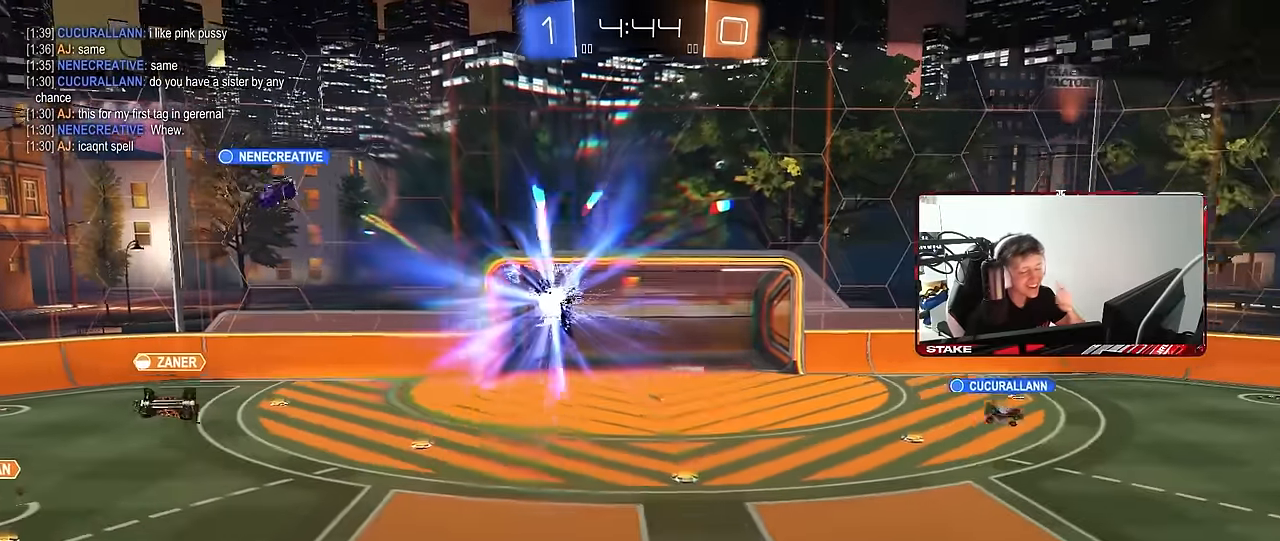
{"keys": [], "mouse": [], "events": [[34, "mouse_right", "down"], [234, "mouse_right", "up"]]}
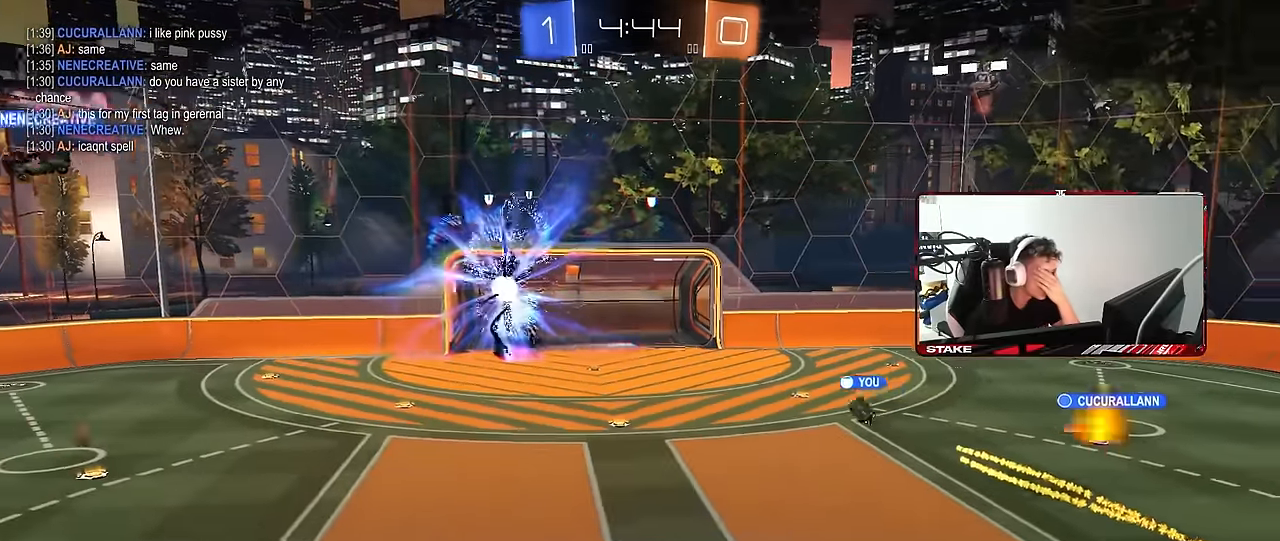
{"keys": [], "mouse": [], "events": []}
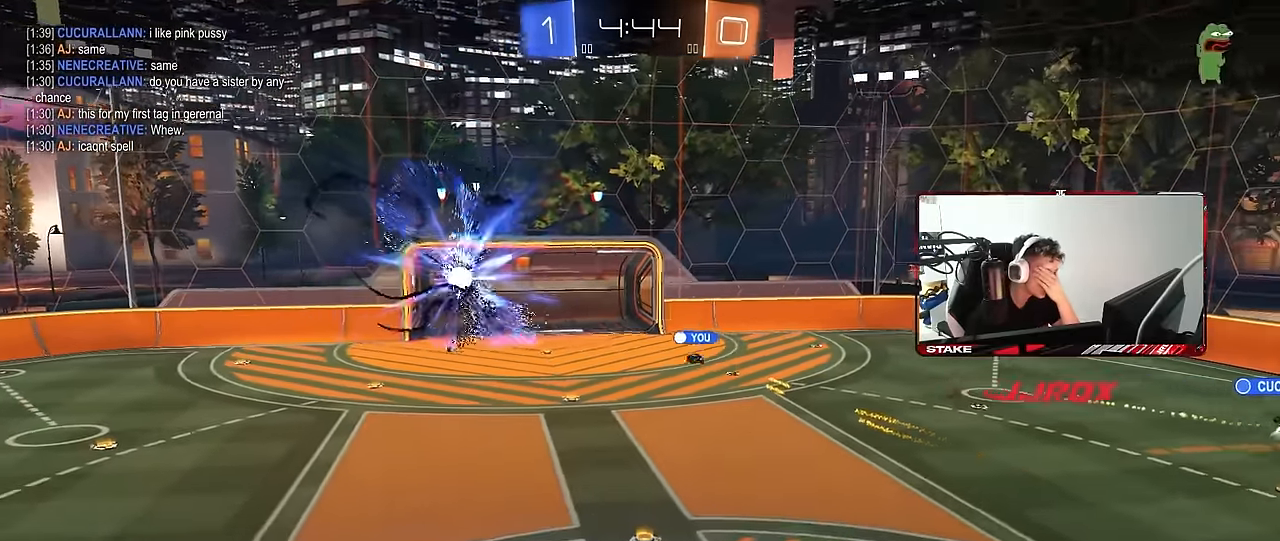
{"keys": [], "mouse": [], "events": []}
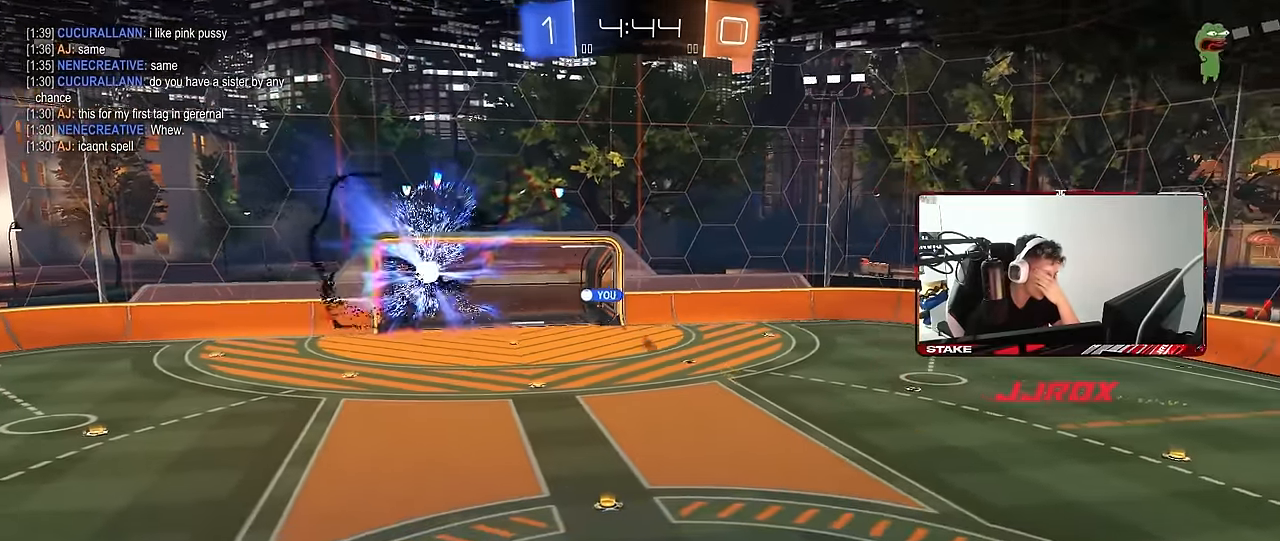
{"keys": [], "mouse": [], "events": []}
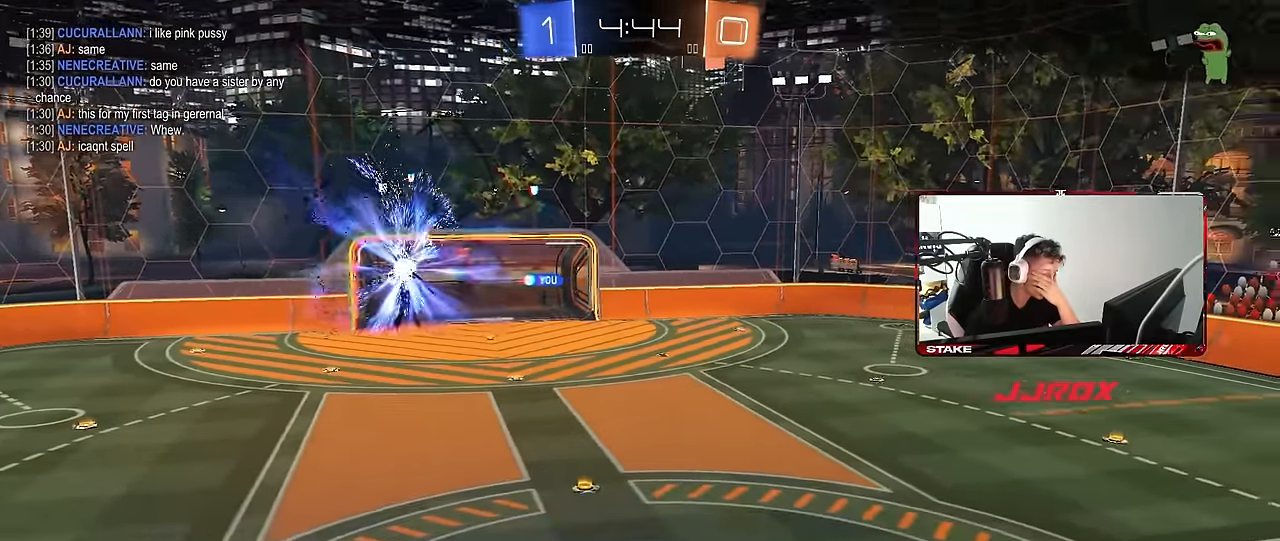
{"keys": [], "mouse": [], "events": []}
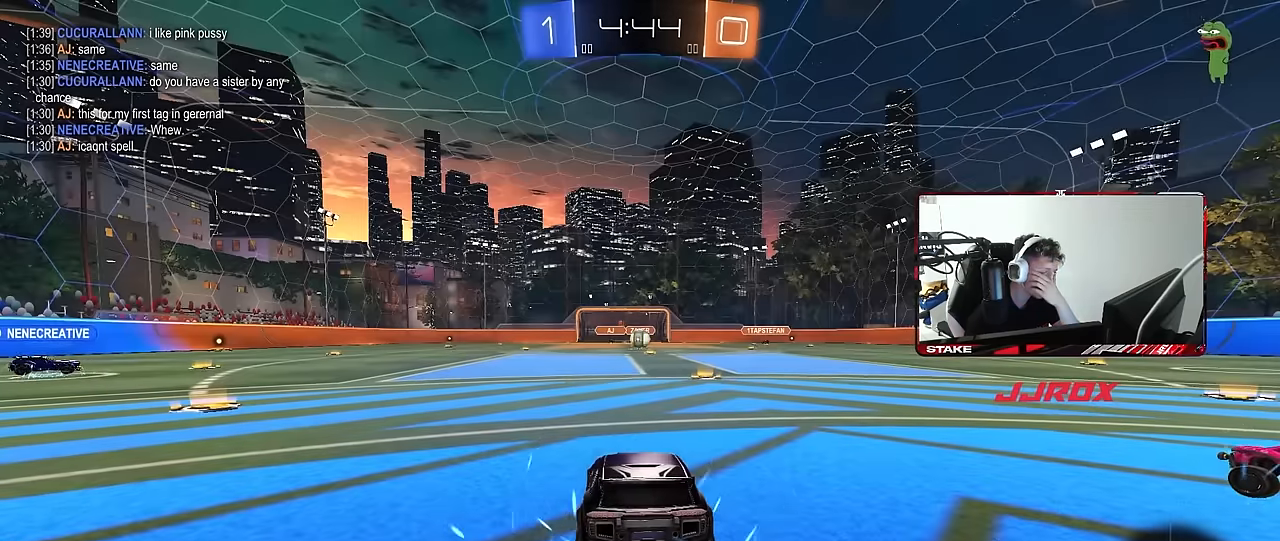
{"keys": [], "mouse": [], "events": []}
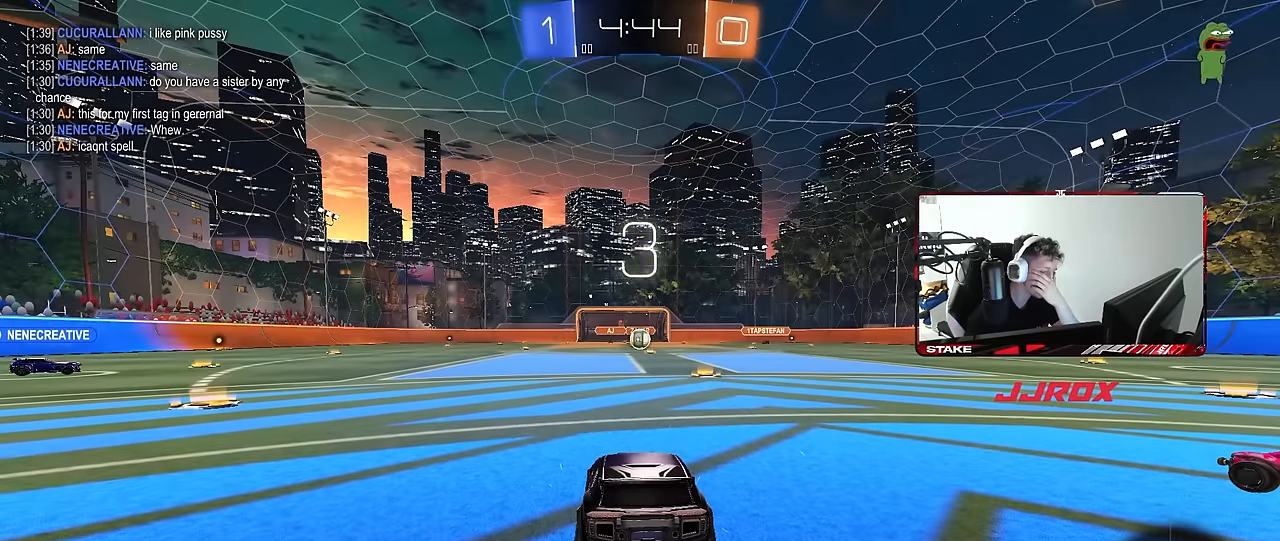
{"keys": [], "mouse": [], "events": []}
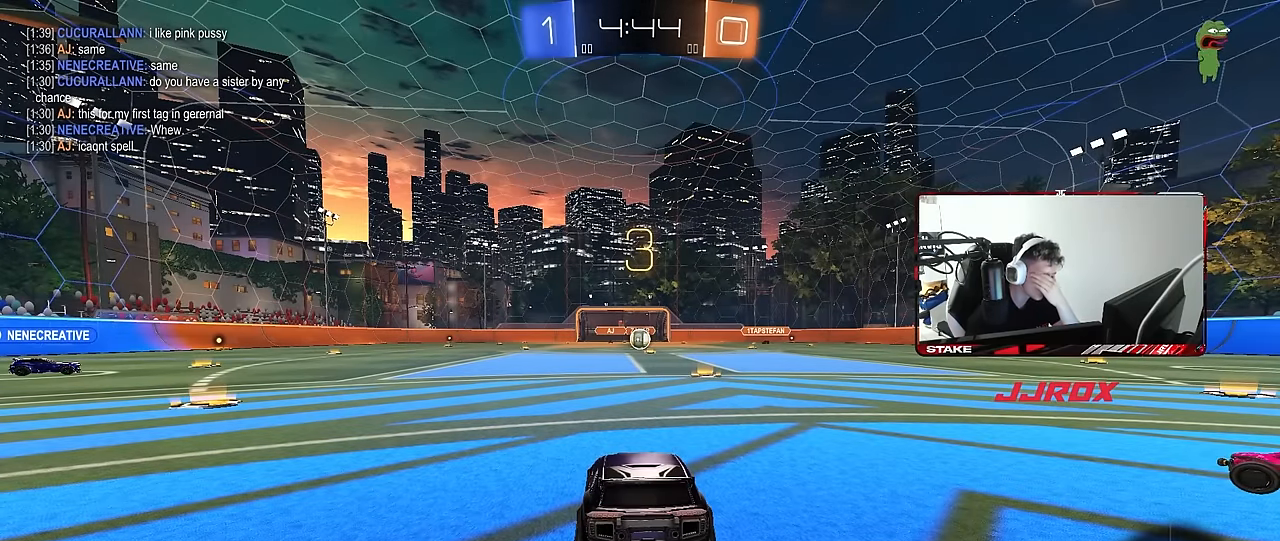
{"keys": [], "mouse": [], "events": []}
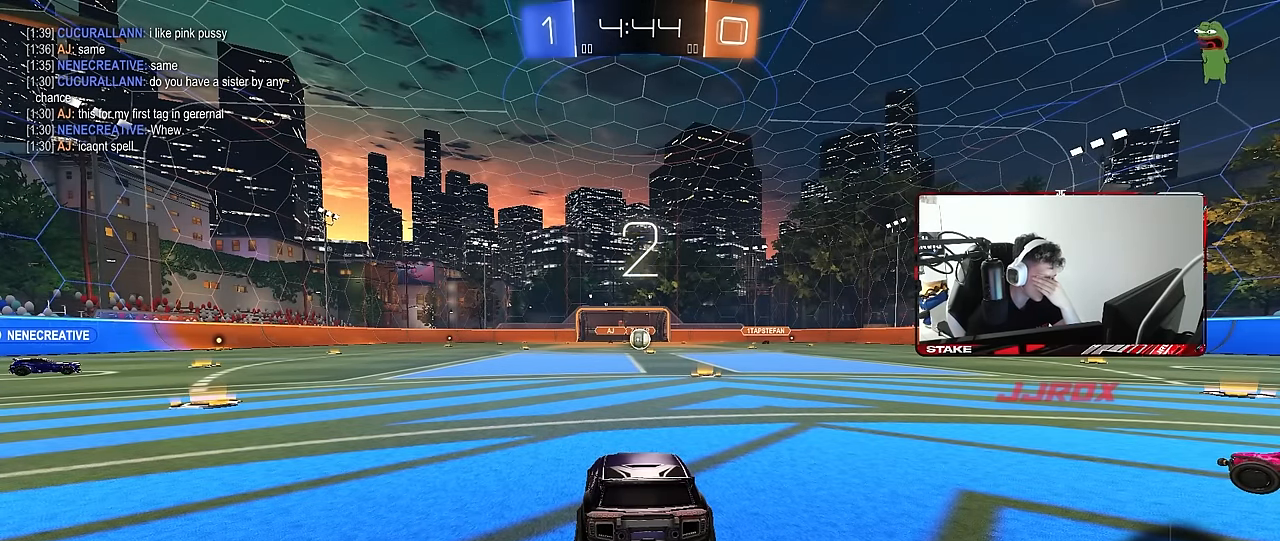
{"keys": [], "mouse": [], "events": []}
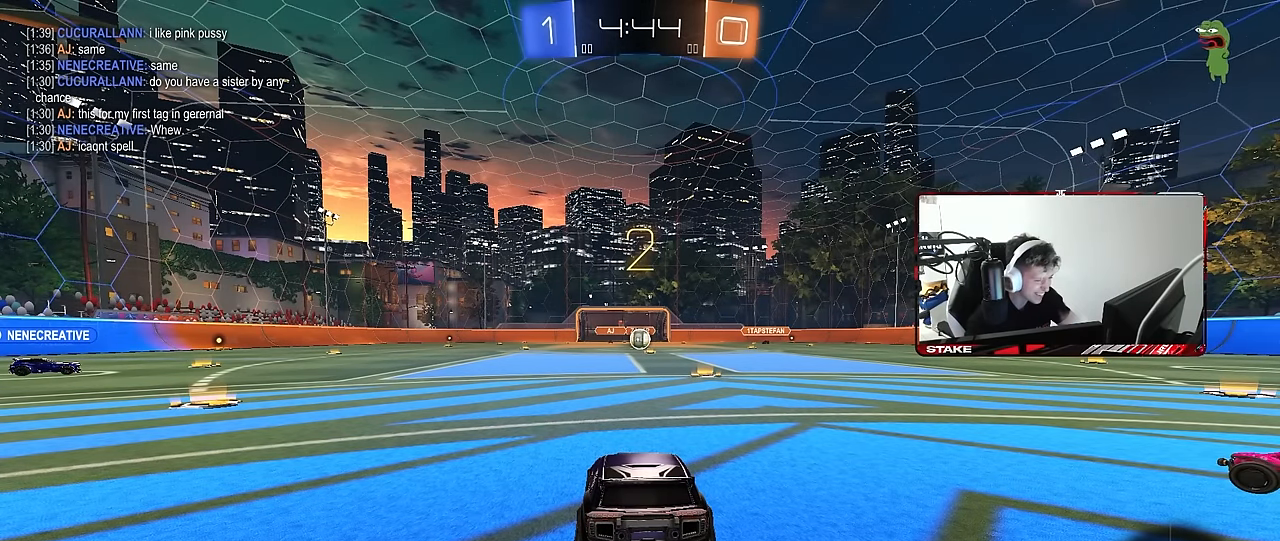
{"keys": ["w"], "mouse": [], "events": [[500, "w", "down"]]}
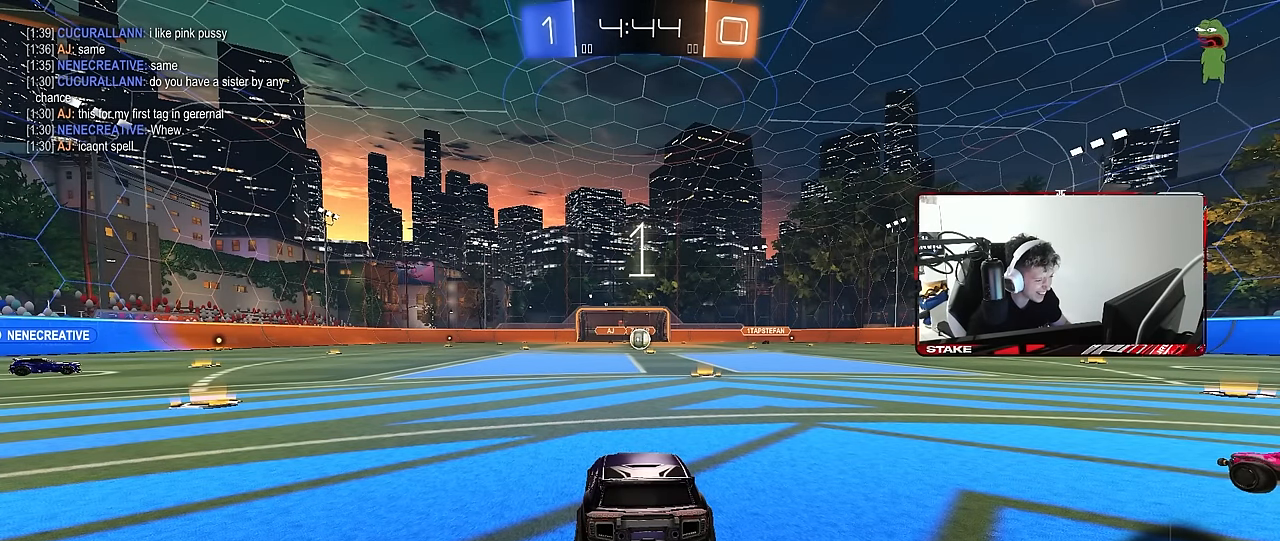
{"keys": ["a", "w"], "mouse": [], "events": [[50, "a", "down"]]}
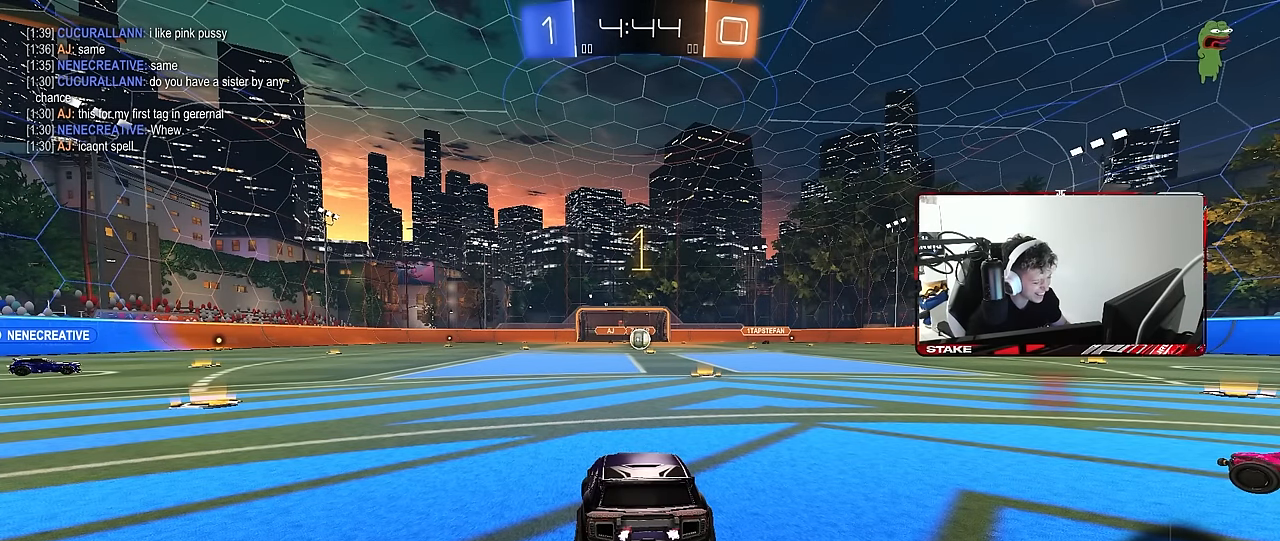
{"keys": ["a", "w"], "mouse": ["left"], "events": [[17, "mouse_left", "down"], [117, "space", "down"], [267, "space", "up"]]}
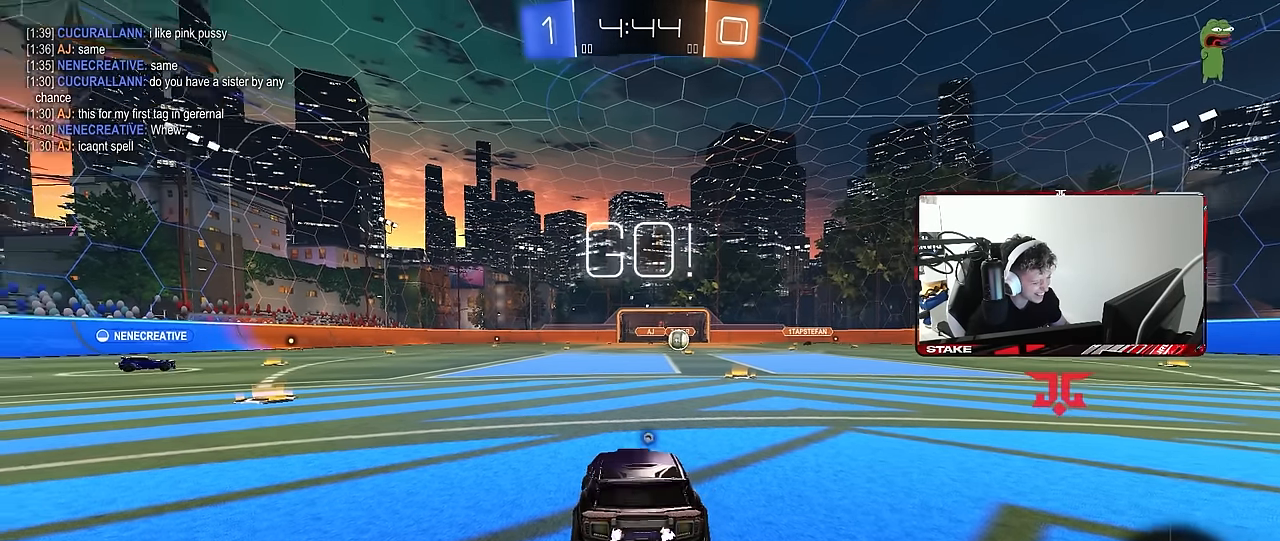
{"keys": ["a", "w"], "mouse": ["left"], "events": []}
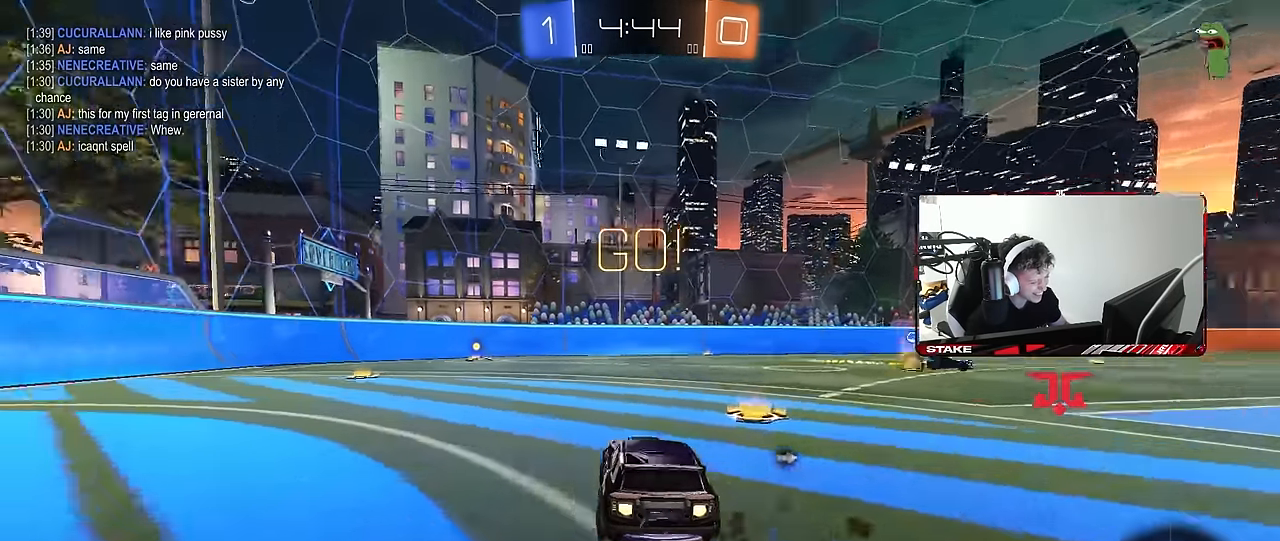
{"keys": ["a", "s", "shift"], "mouse": ["left"], "events": [[50, "mouse_right", "down"], [100, "shift", "down"], [150, "mouse_right", "up"], [200, "mouse_right", "down"], [234, "s", "down"], [234, "w", "up"], [284, "mouse_right", "up"]]}
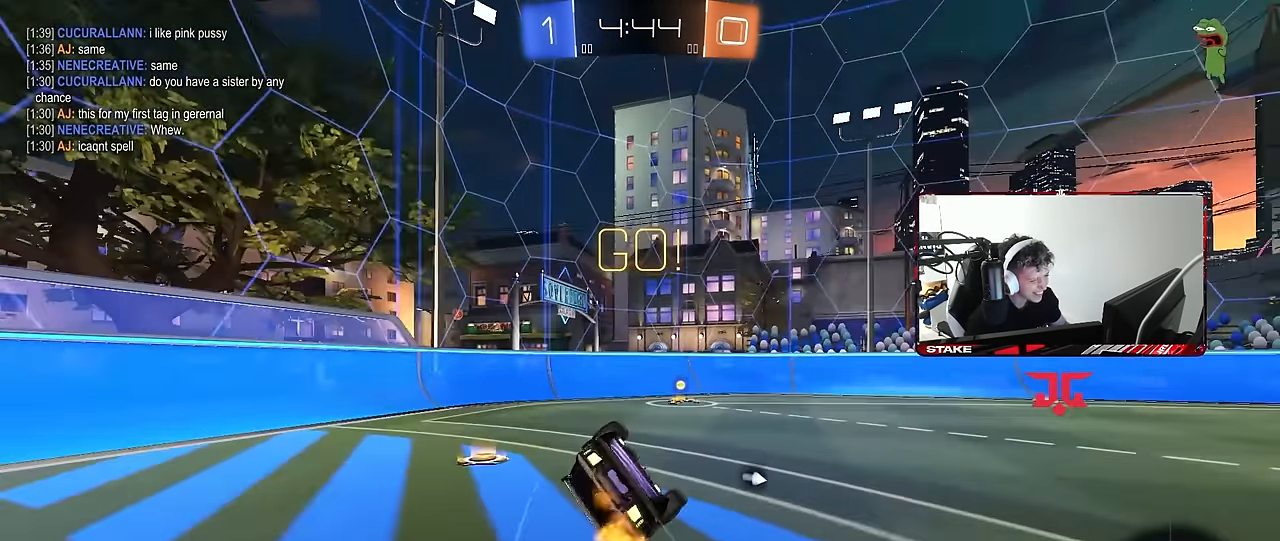
{"keys": ["d", "s"], "mouse": [], "events": [[17, "mouse_left", "up"], [17, "s", "up"], [167, "s", "down"], [300, "space", "down"], [400, "a", "up"], [400, "d", "down"], [400, "shift", "up"], [450, "space", "up"]]}
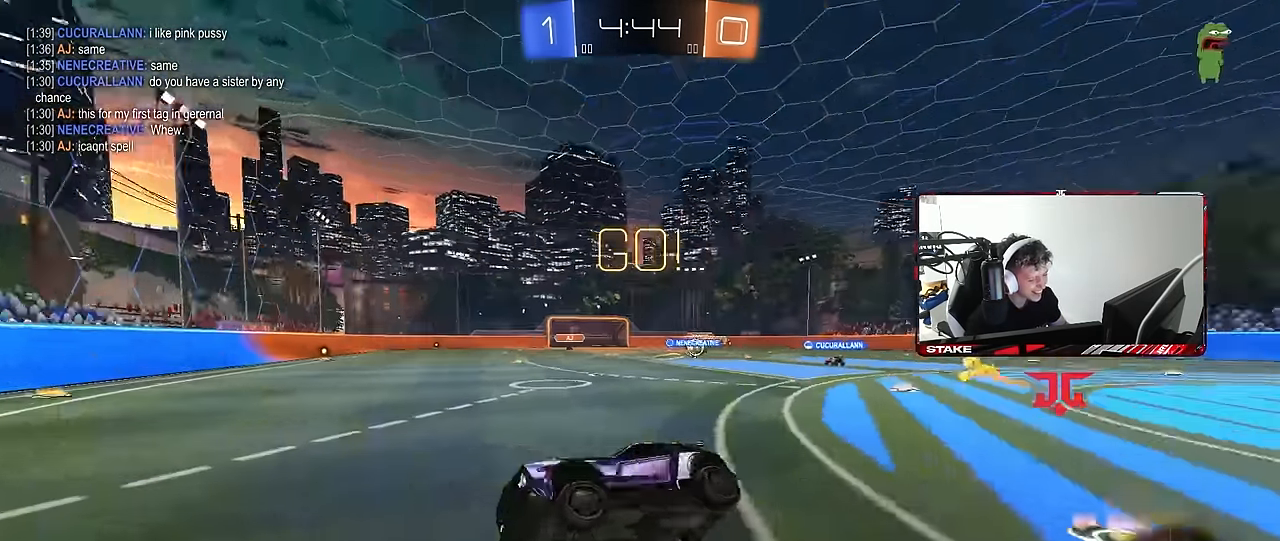
{"keys": ["d", "w"], "mouse": [], "events": [[84, "s", "up"], [184, "w", "down"]]}
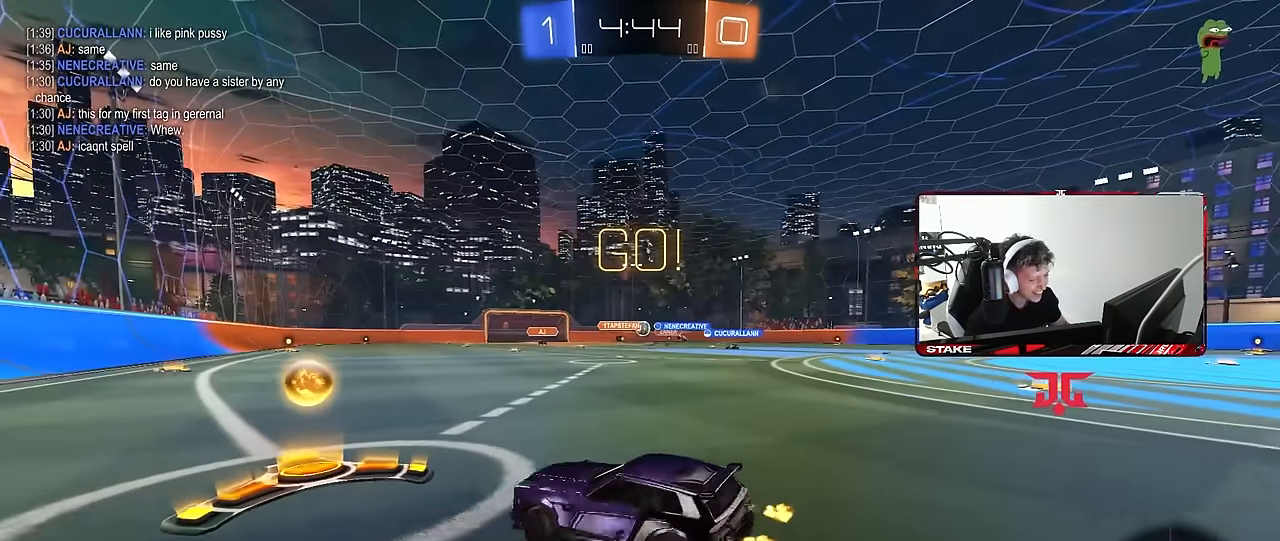
{"keys": ["d", "shift", "w"], "mouse": ["left"], "events": [[100, "a", "down"], [100, "d", "up"], [200, "a", "up"], [200, "mouse_left", "down"], [250, "d", "down"], [483, "shift", "down"]]}
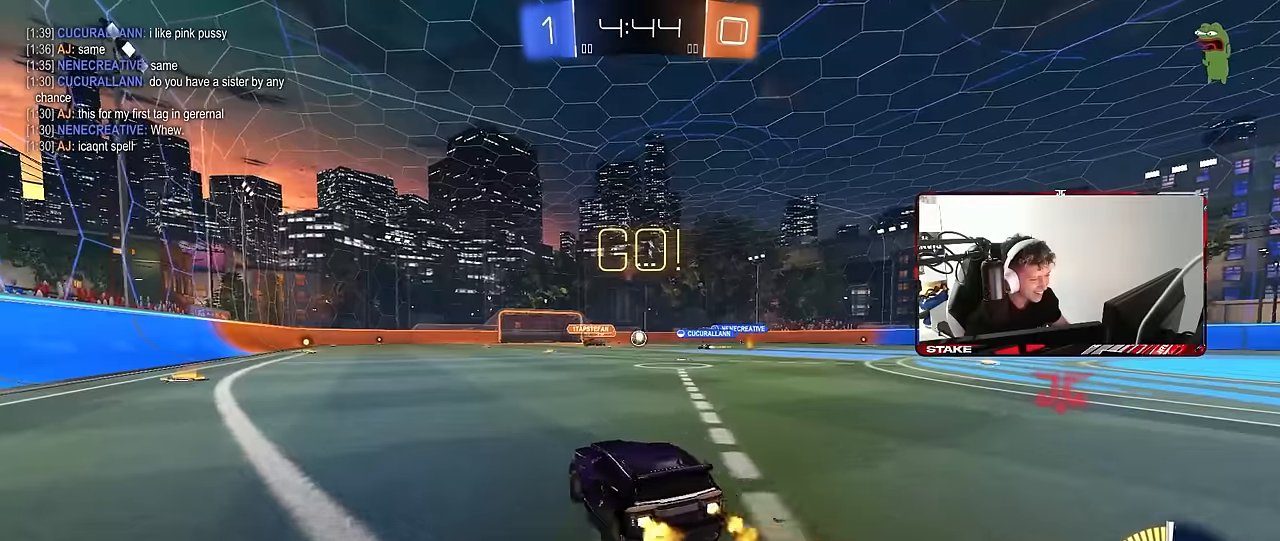
{"keys": ["w"], "mouse": [], "events": [[66, "shift", "up"], [216, "mouse_left", "up"], [350, "mouse_left", "down"], [450, "d", "up"], [450, "mouse_left", "up"]]}
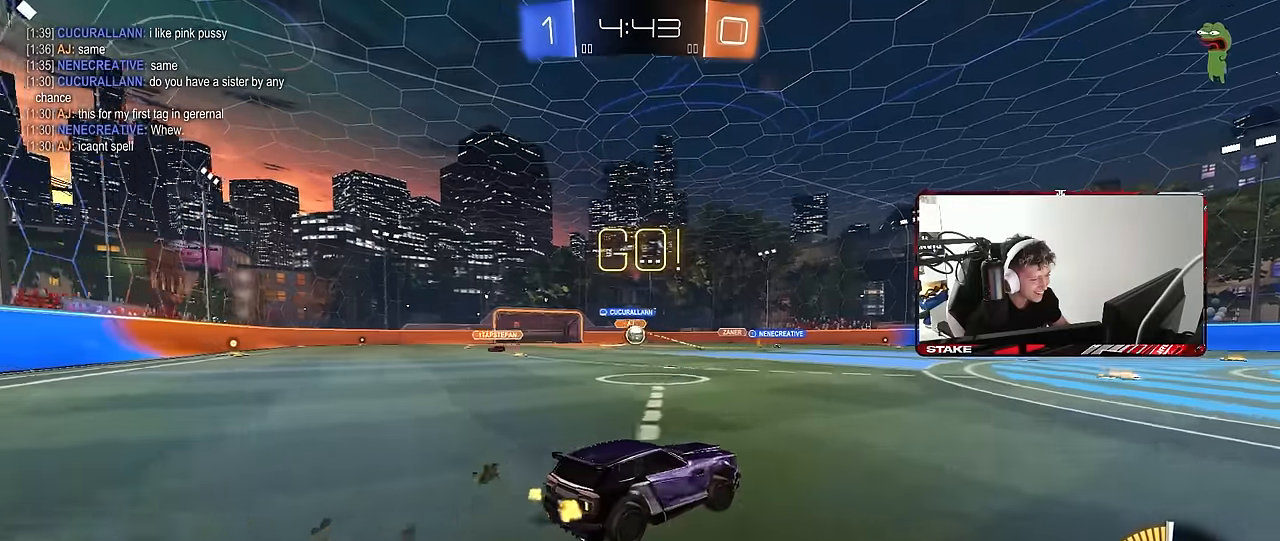
{"keys": ["a", "w"], "mouse": ["left"], "events": [[33, "a", "down"], [83, "shift", "down"], [233, "shift", "up"], [266, "a", "up"], [316, "a", "down"], [466, "mouse_left", "down"]]}
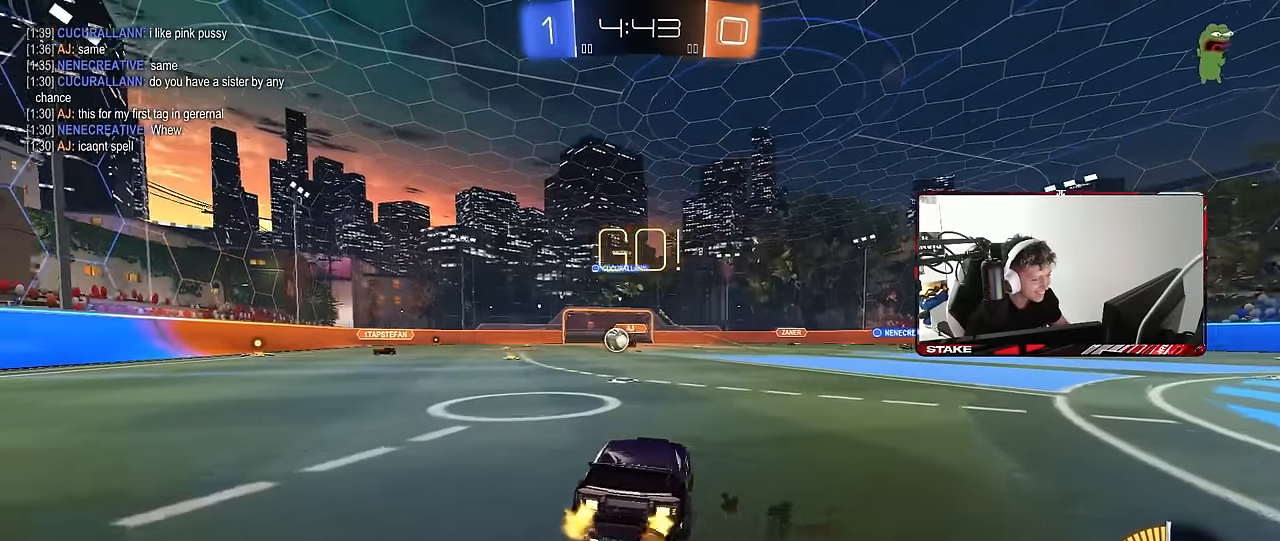
{"keys": ["a", "w"], "mouse": ["left"], "events": [[100, "a", "up"], [283, "a", "down"]]}
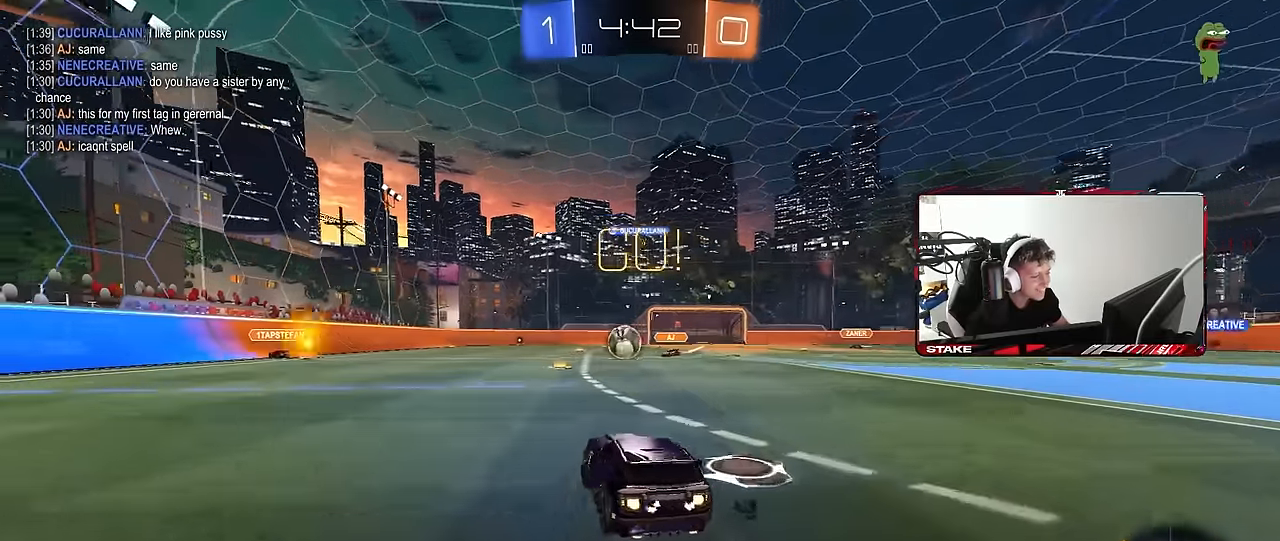
{"keys": ["a"], "mouse": [], "events": [[166, "mouse_left", "up"], [166, "shift", "down"], [250, "shift", "up"], [300, "a", "up"], [400, "a", "down"], [450, "w", "up"]]}
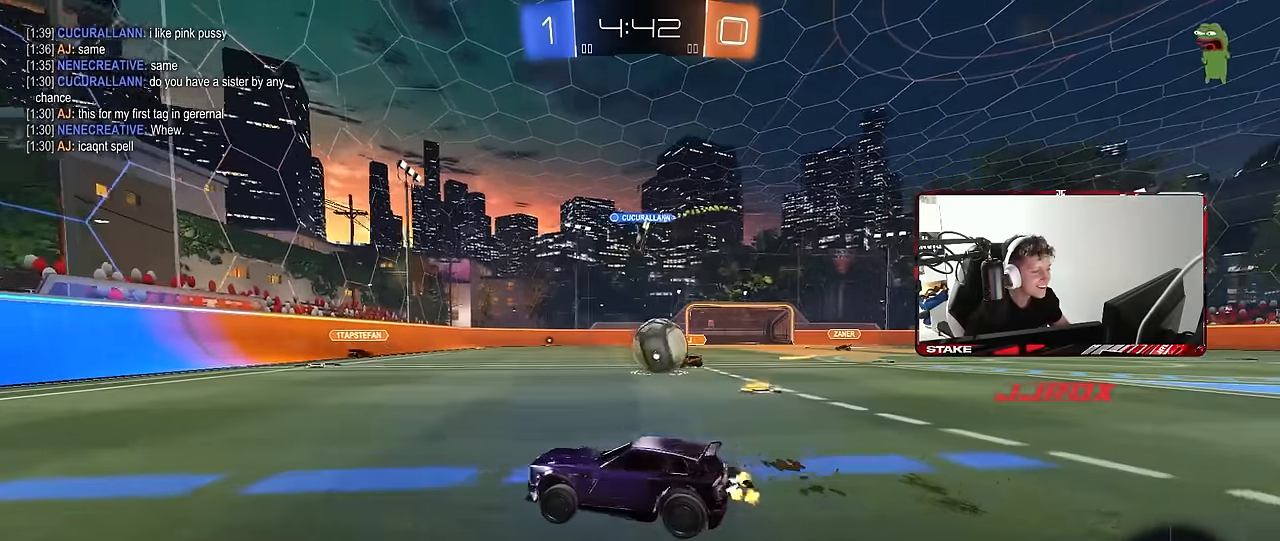
{"keys": ["a", "w"], "mouse": [], "events": [[233, "w", "down"], [283, "shift", "down"], [366, "shift", "up"]]}
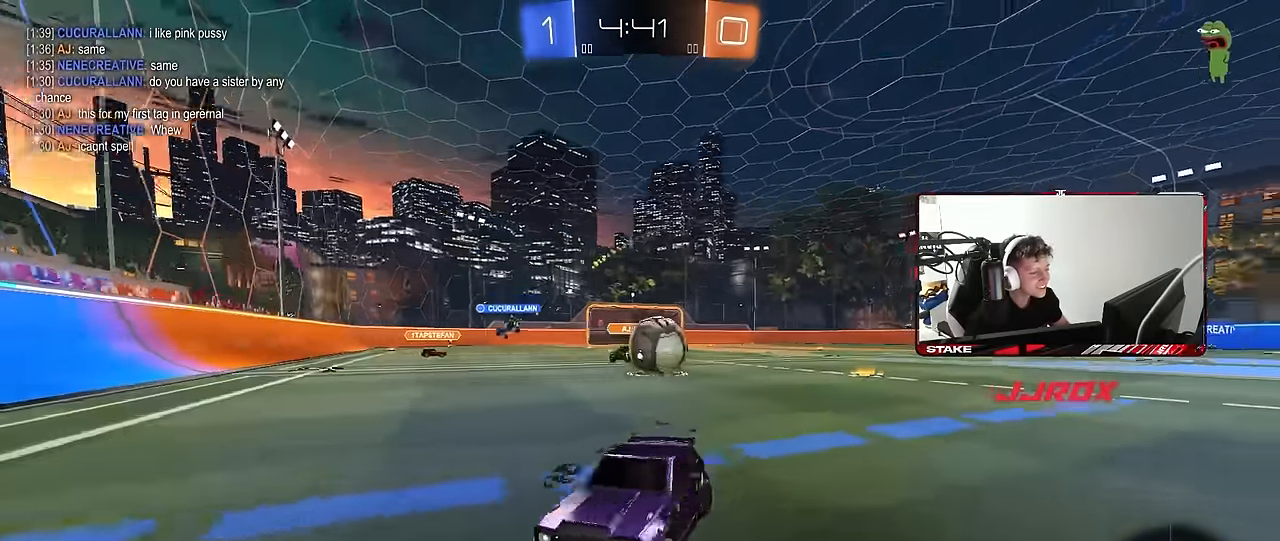
{"keys": ["d", "w"], "mouse": ["left"], "events": [[383, "a", "up"], [383, "d", "down"], [483, "mouse_left", "down"]]}
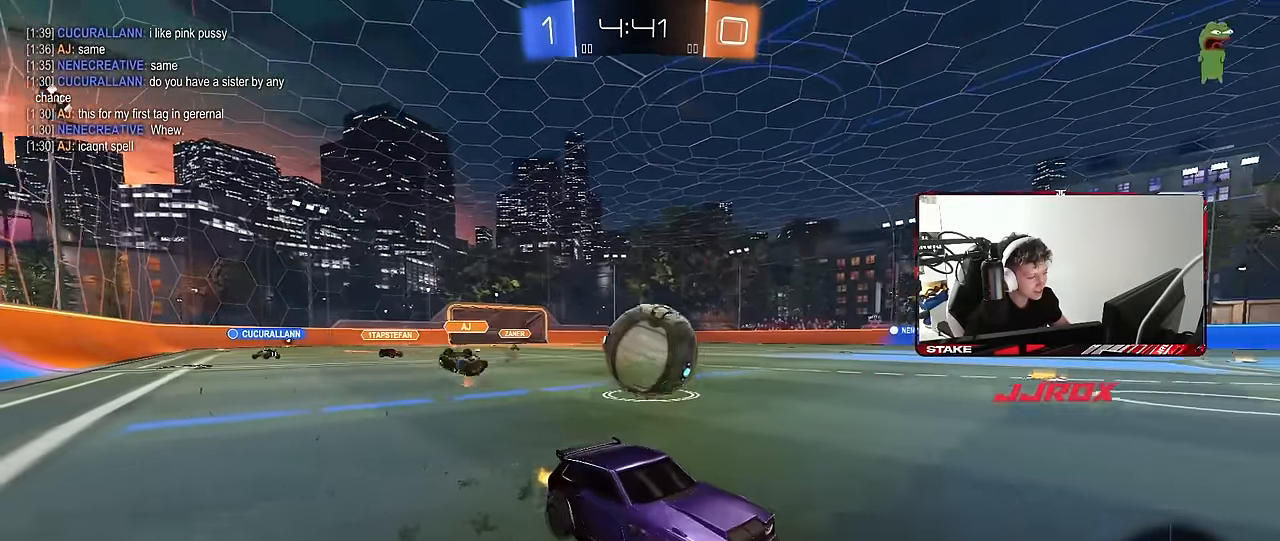
{"keys": ["w"], "mouse": [], "events": [[66, "d", "up"], [116, "mouse_left", "up"], [216, "a", "down"], [216, "mouse_right", "down"], [300, "mouse_right", "up"], [350, "a", "up"], [350, "mouse_right", "down"], [500, "mouse_right", "up"]]}
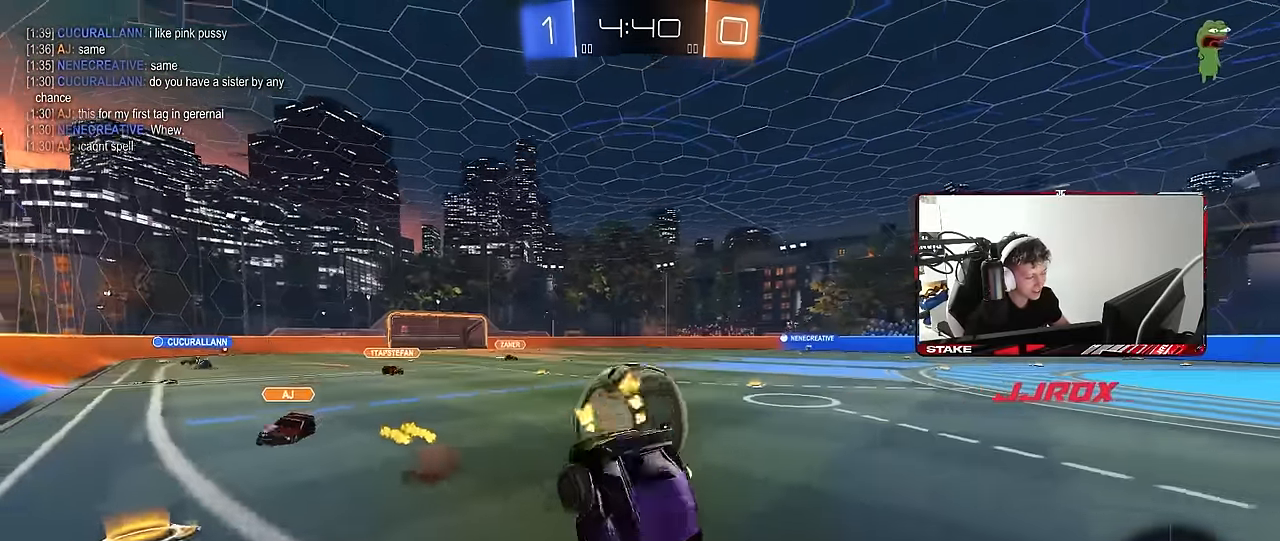
{"keys": ["a", "w"], "mouse": [], "events": [[233, "a", "down"]]}